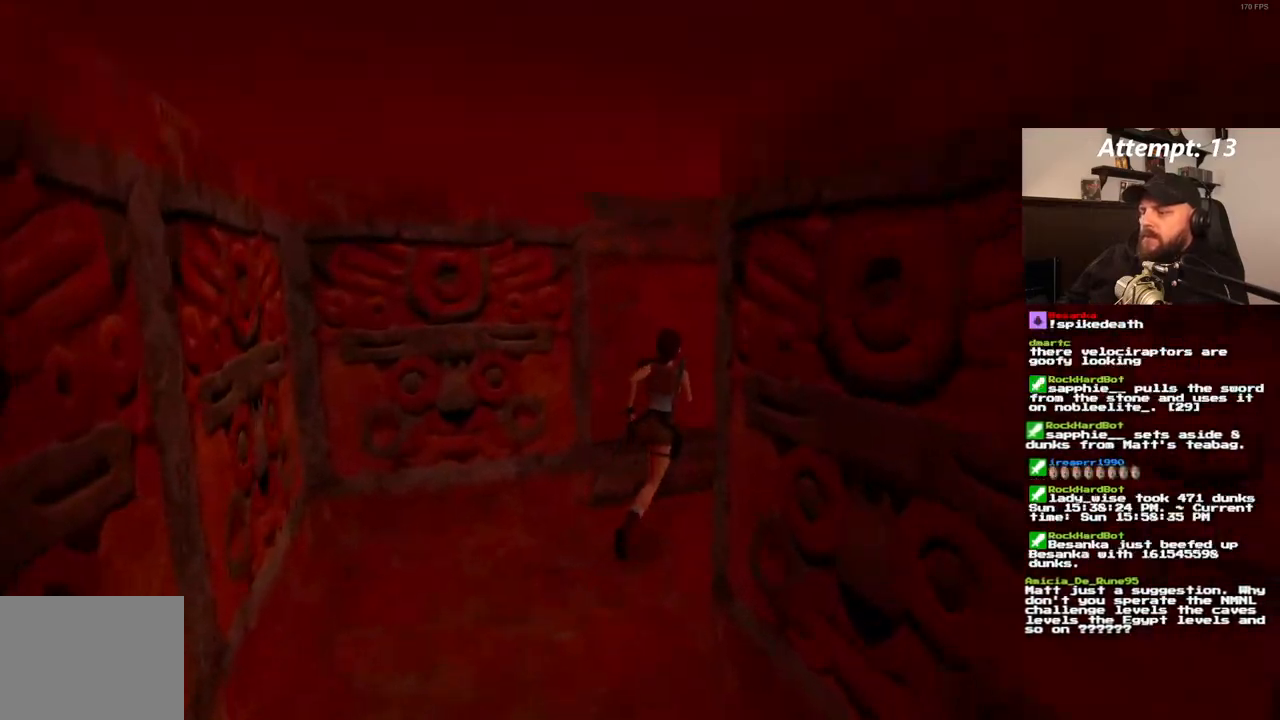
Gameplay with a controller (PlayStation layout); each line is a JSON object with the inputs held at the frame after it. "events" lists button and stick changes between this image and that frame as [ms after this image, input, new state], when the widget could be followed in between. Not read: L3 R3.
{"buttons": ["DPAD_UP"], "left_stick": "center", "right_stick": "center", "events": [[333, "DPAD_RIGHT", "up"]]}
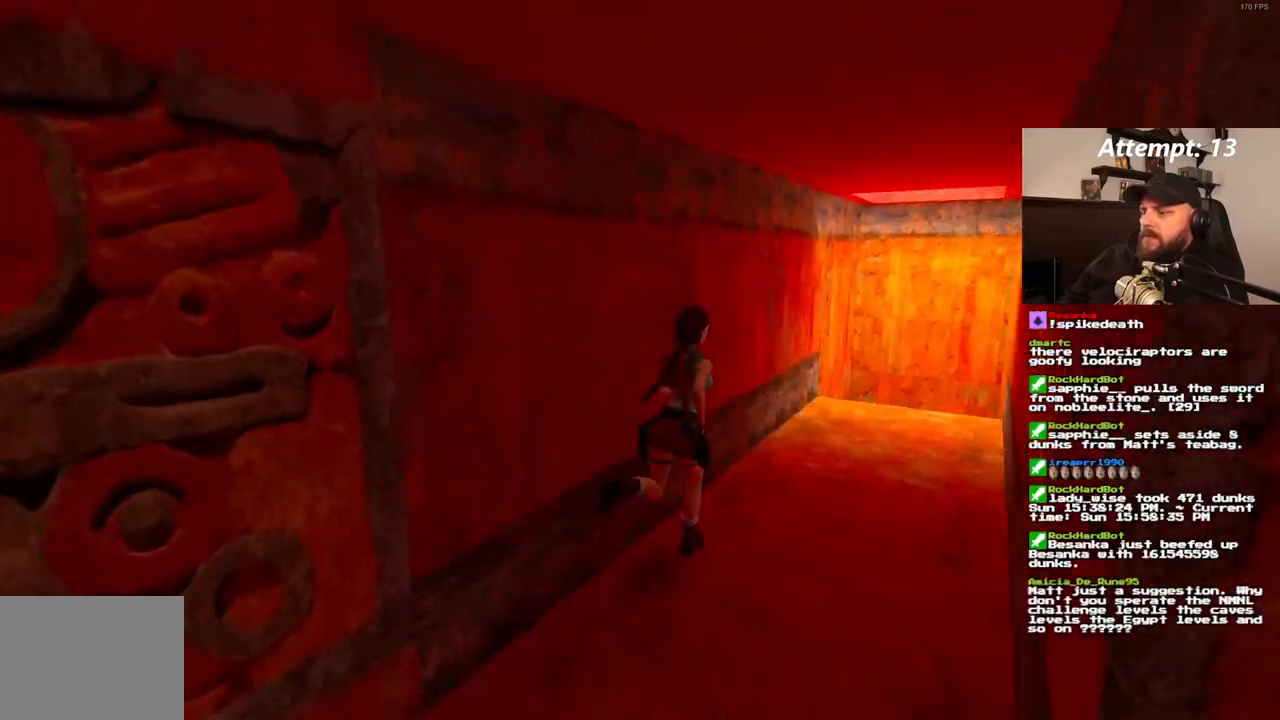
{"buttons": ["DPAD_UP"], "left_stick": "center", "right_stick": "center", "events": []}
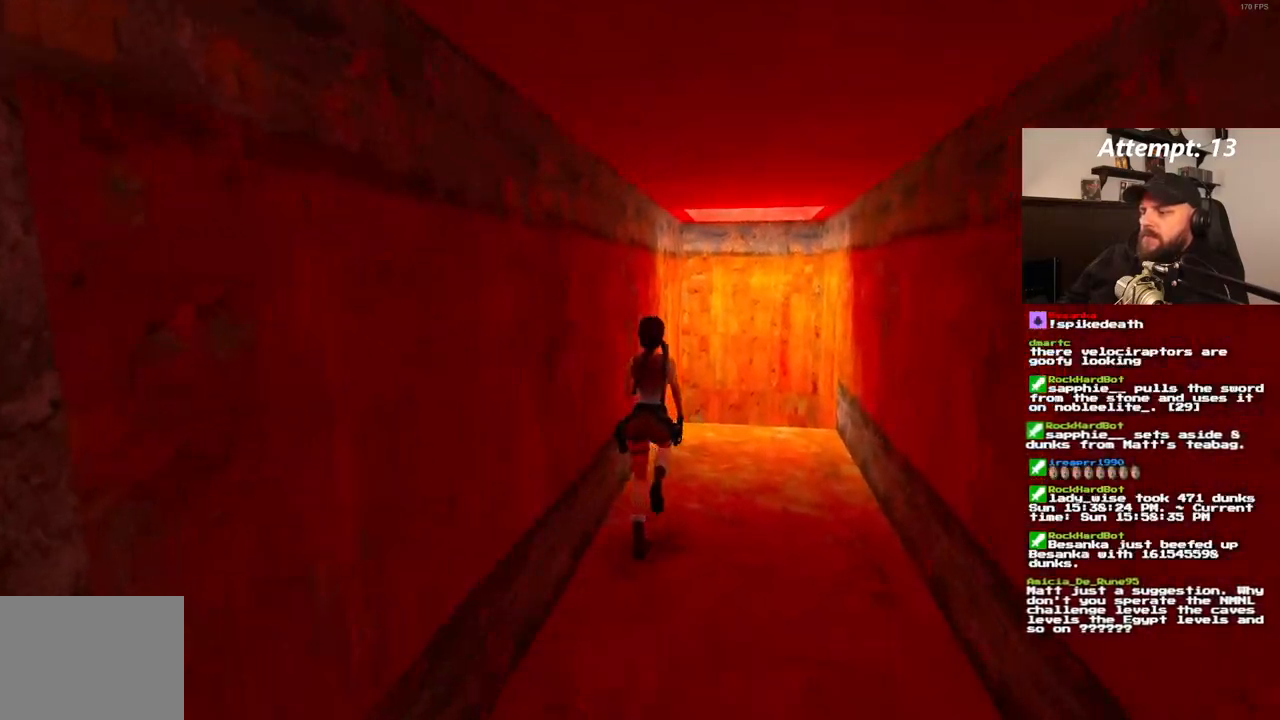
{"buttons": ["DPAD_UP"], "left_stick": "center", "right_stick": "center", "events": [[133, "DPAD_RIGHT", "down"], [417, "DPAD_RIGHT", "up"]]}
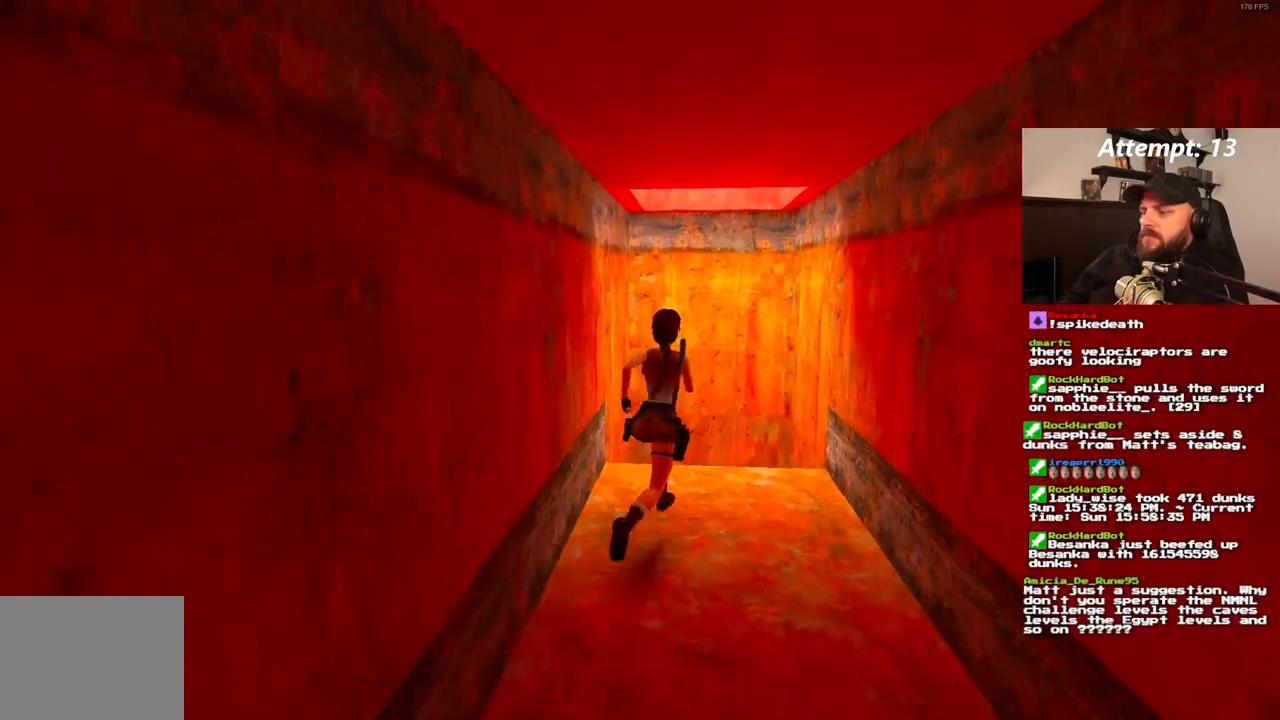
{"buttons": [], "left_stick": "center", "right_stick": "center"}